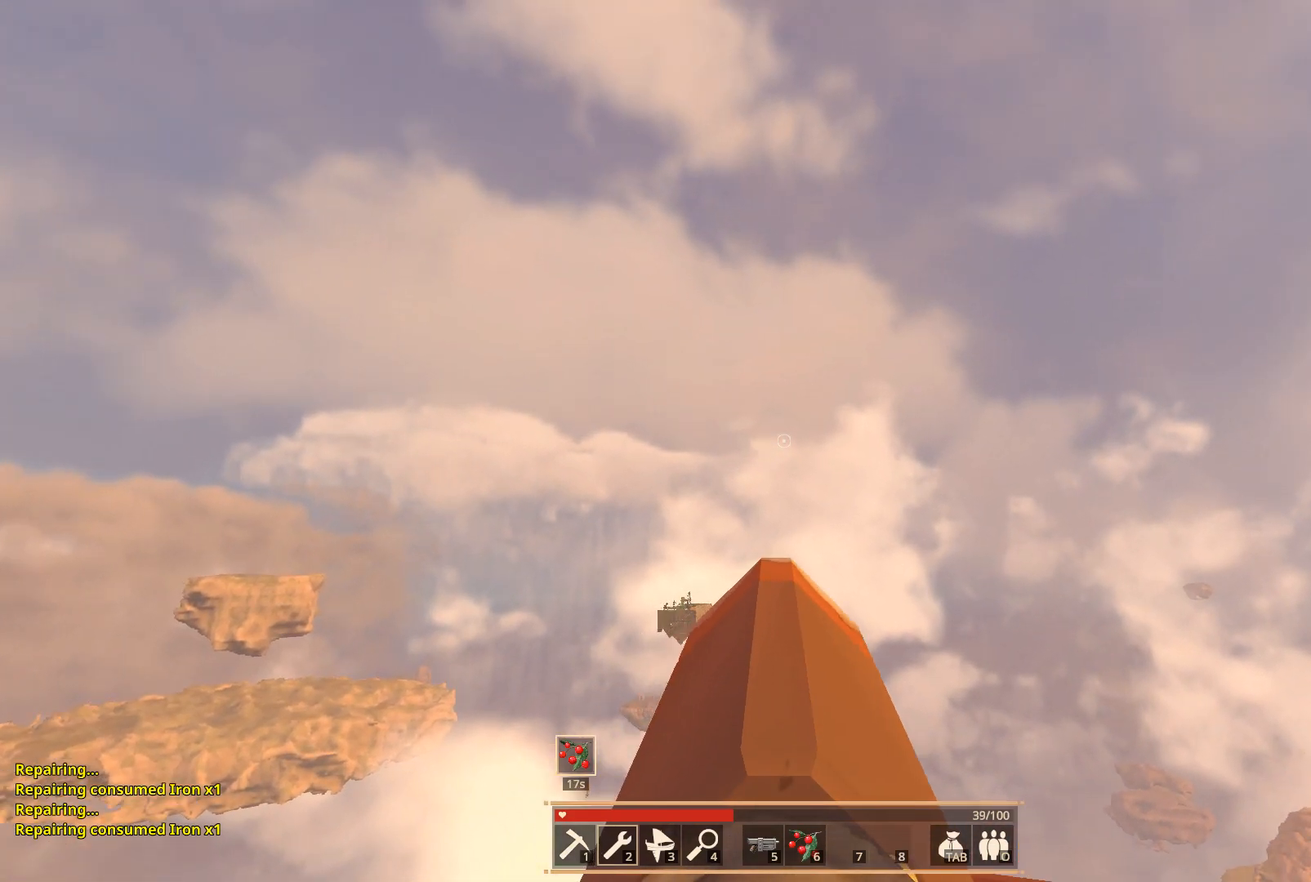
Gameplay with keyboard; each line is a JSON object with the keys held at the frame after it. "events" lists presses ("down") and releases ("up") of "a", "ctrl", "d", "e", "f", "q", "r", "s", "shift", "space", "tab" and "w" between this image and that frame as [ms after this image, input, new state], when the widget could be followed in between. No other keys are recorded. Mouse input is not recorded.
{"keys": [], "events": []}
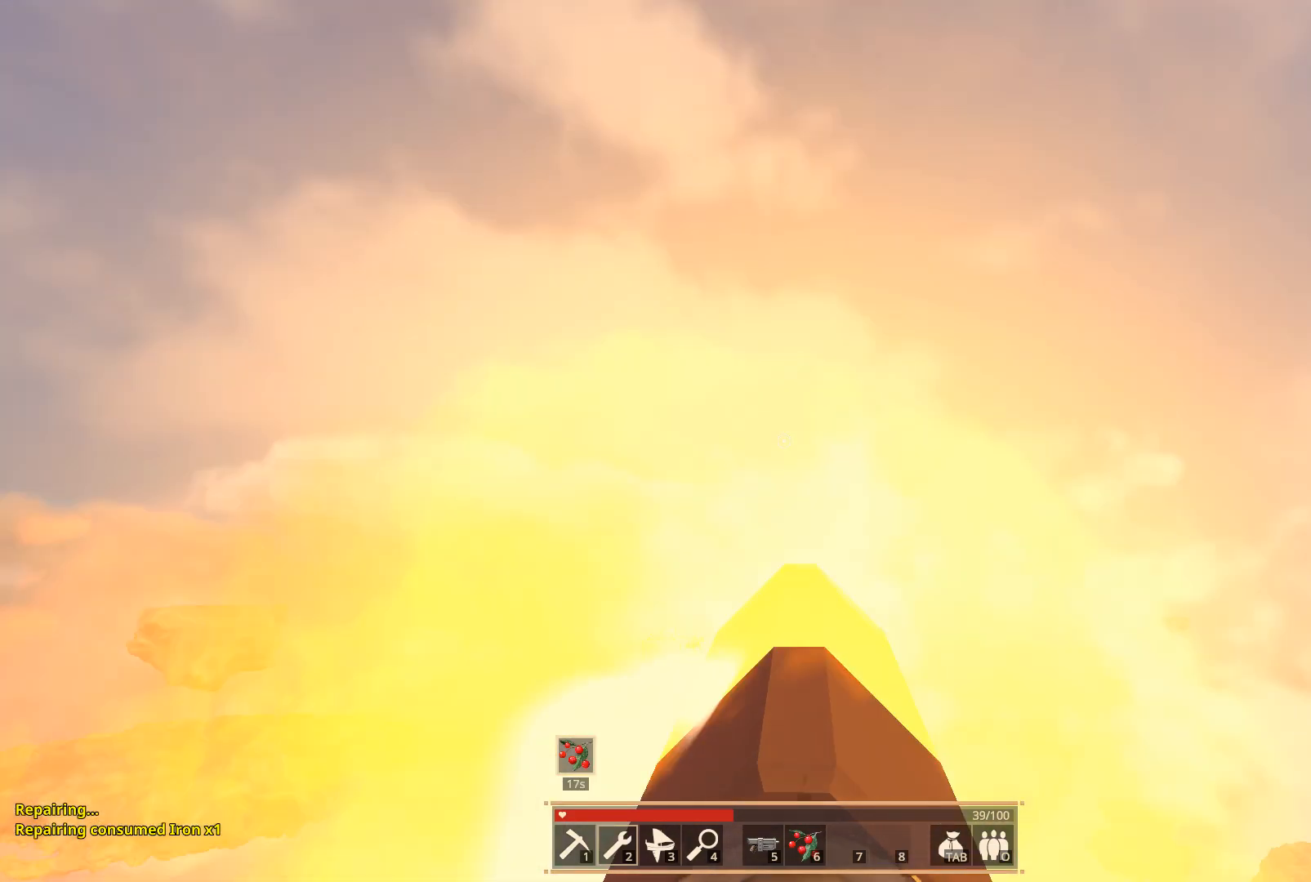
{"keys": [], "events": []}
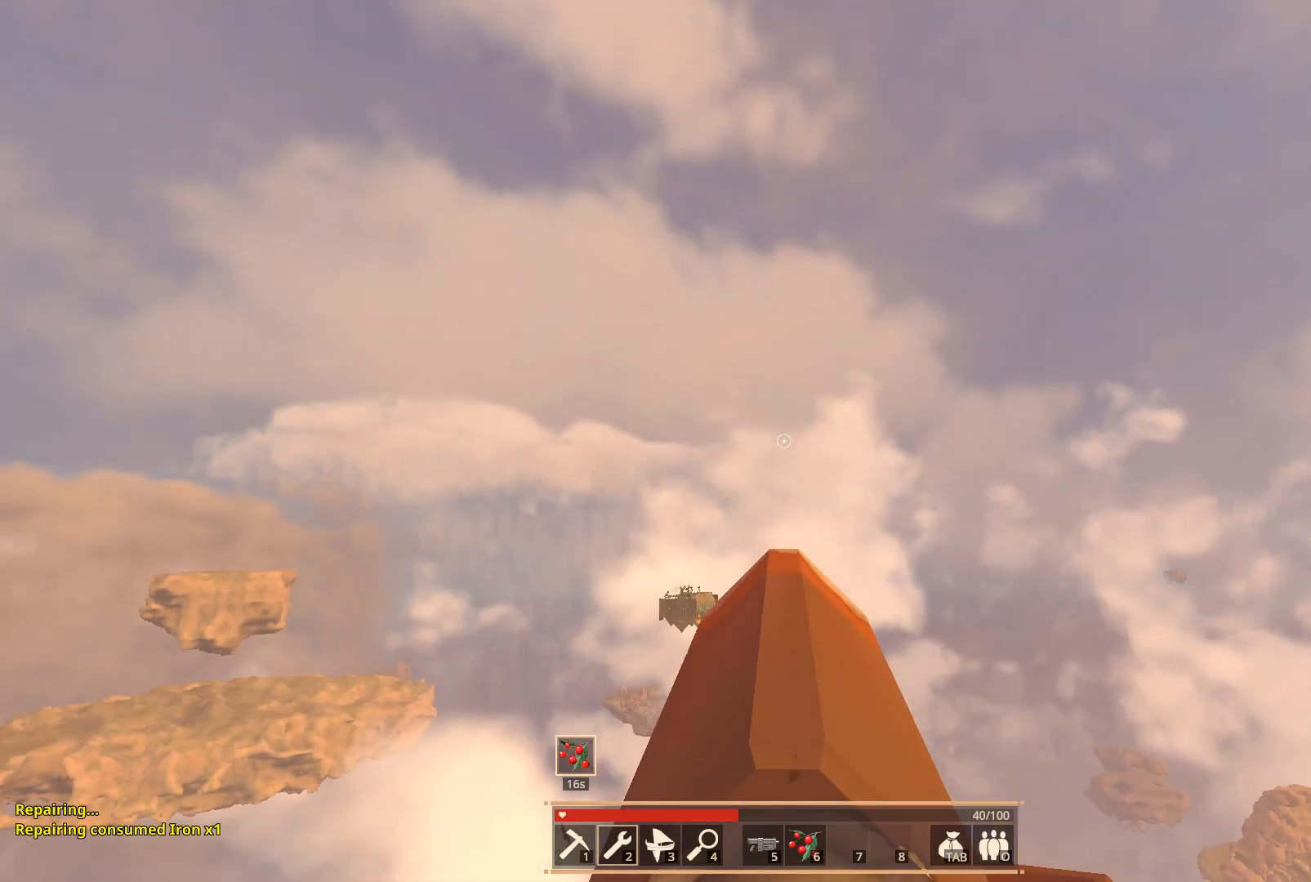
{"keys": [], "events": []}
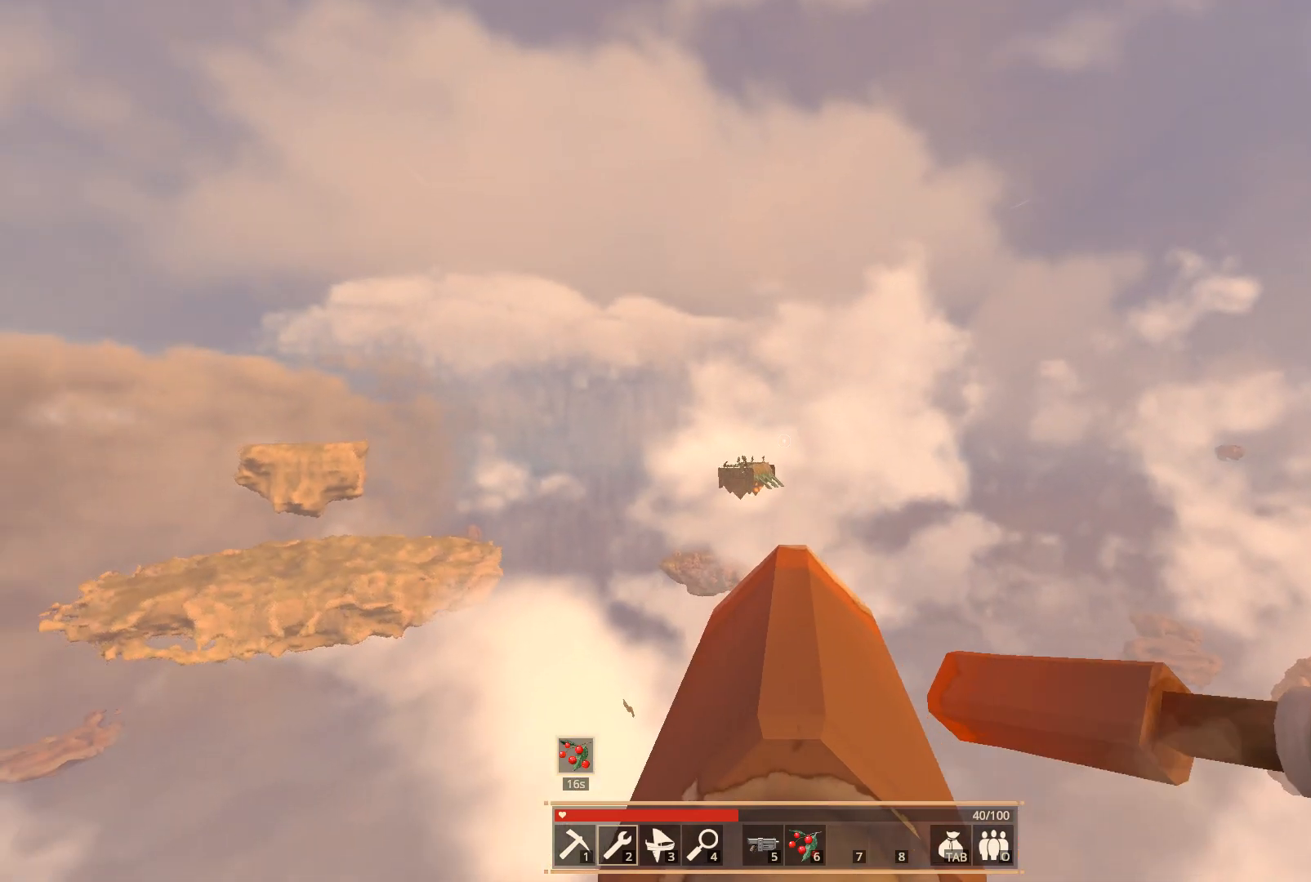
{"keys": [], "events": []}
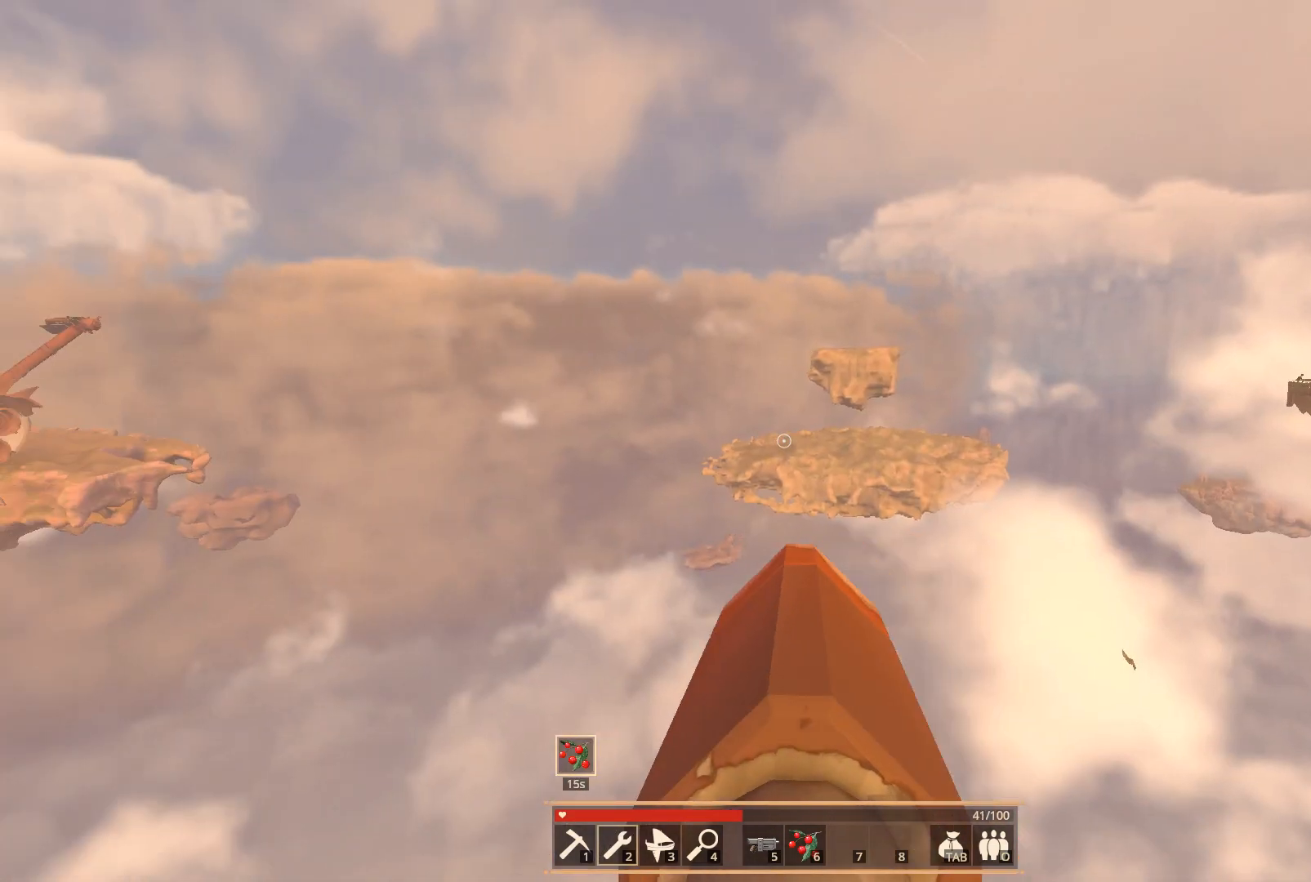
{"keys": ["e"], "events": [[433, "e", "down"]]}
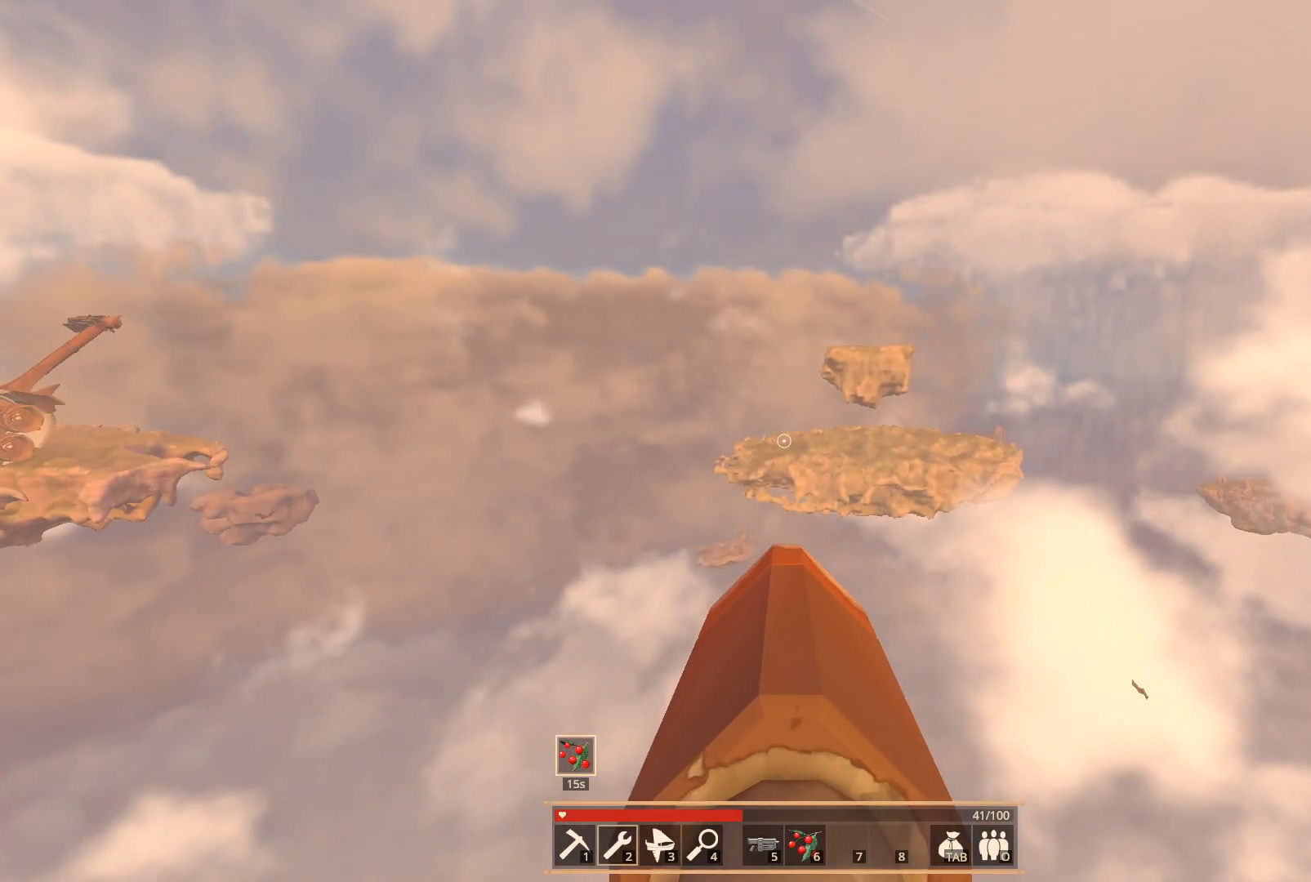
{"keys": [], "events": [[367, "e", "up"]]}
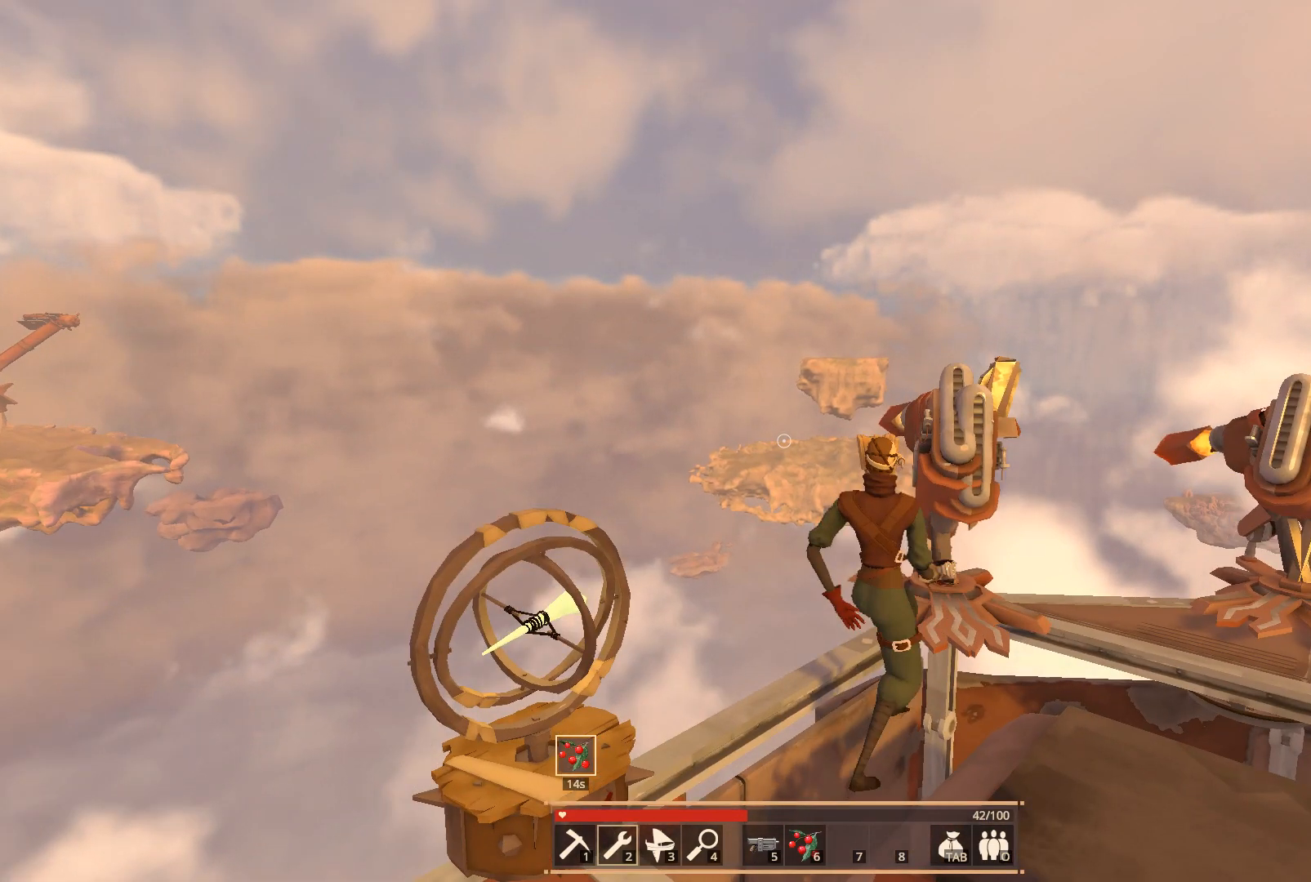
{"keys": ["d", "w"], "events": [[350, "d", "down"], [433, "w", "down"]]}
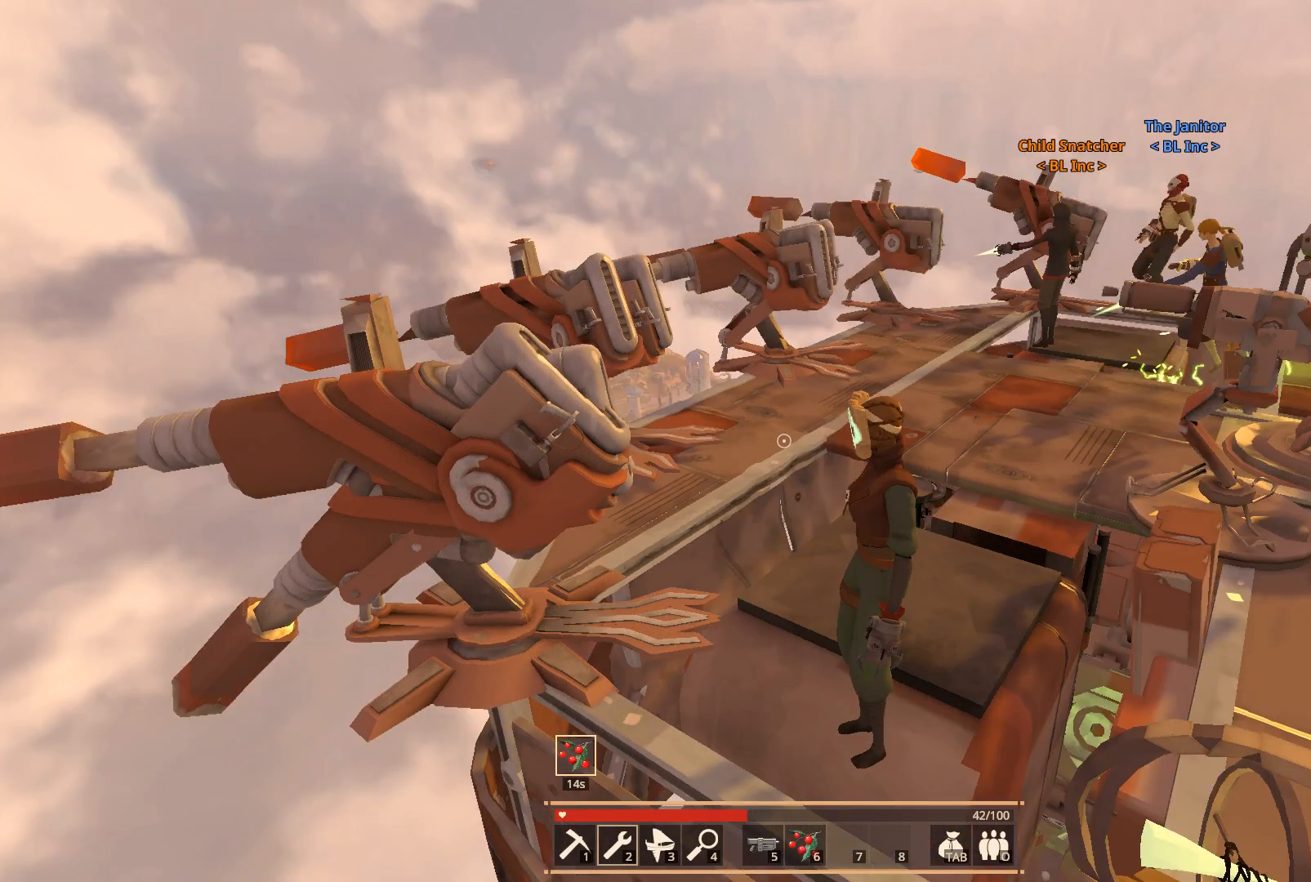
{"keys": [], "events": [[350, "d", "up"], [450, "w", "up"]]}
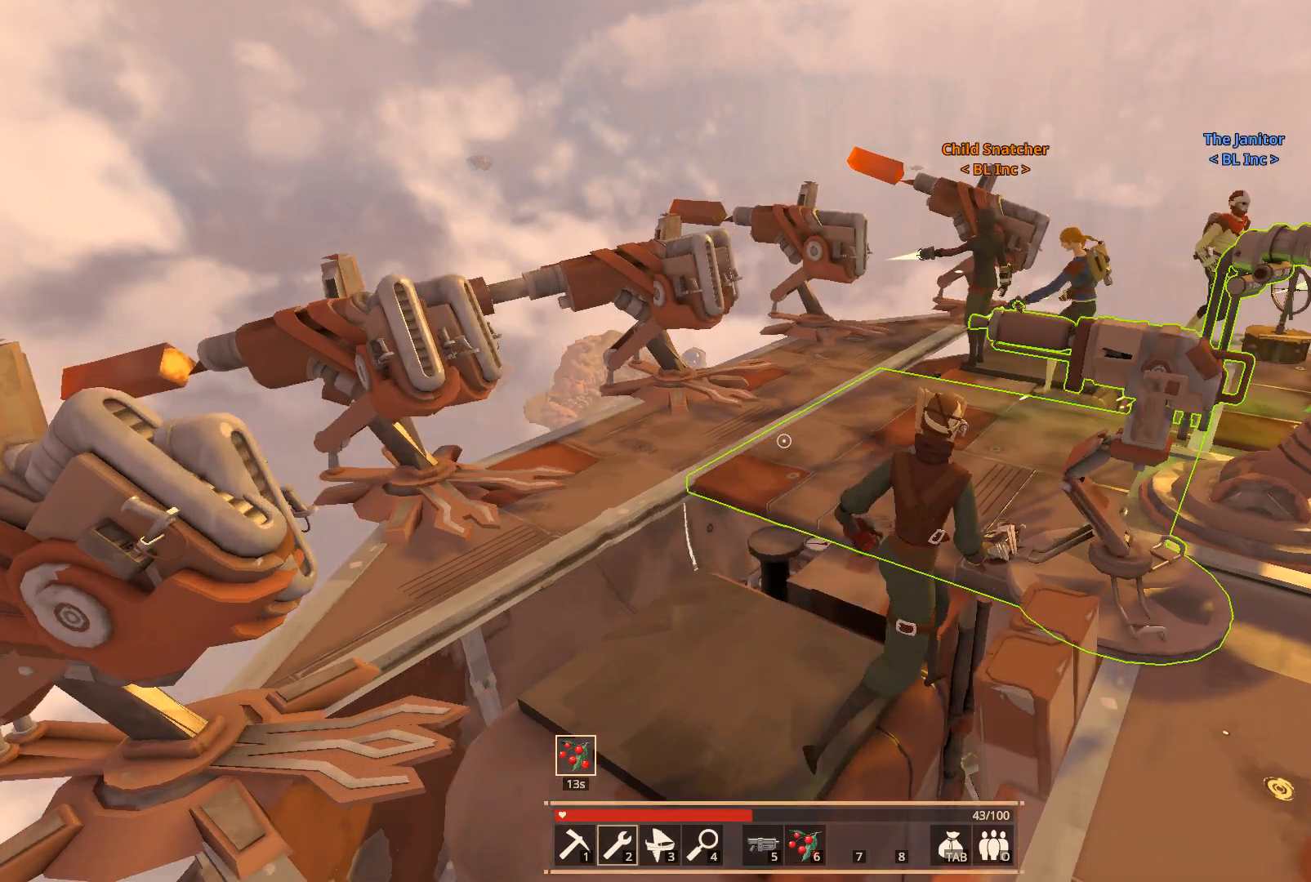
{"keys": [], "events": []}
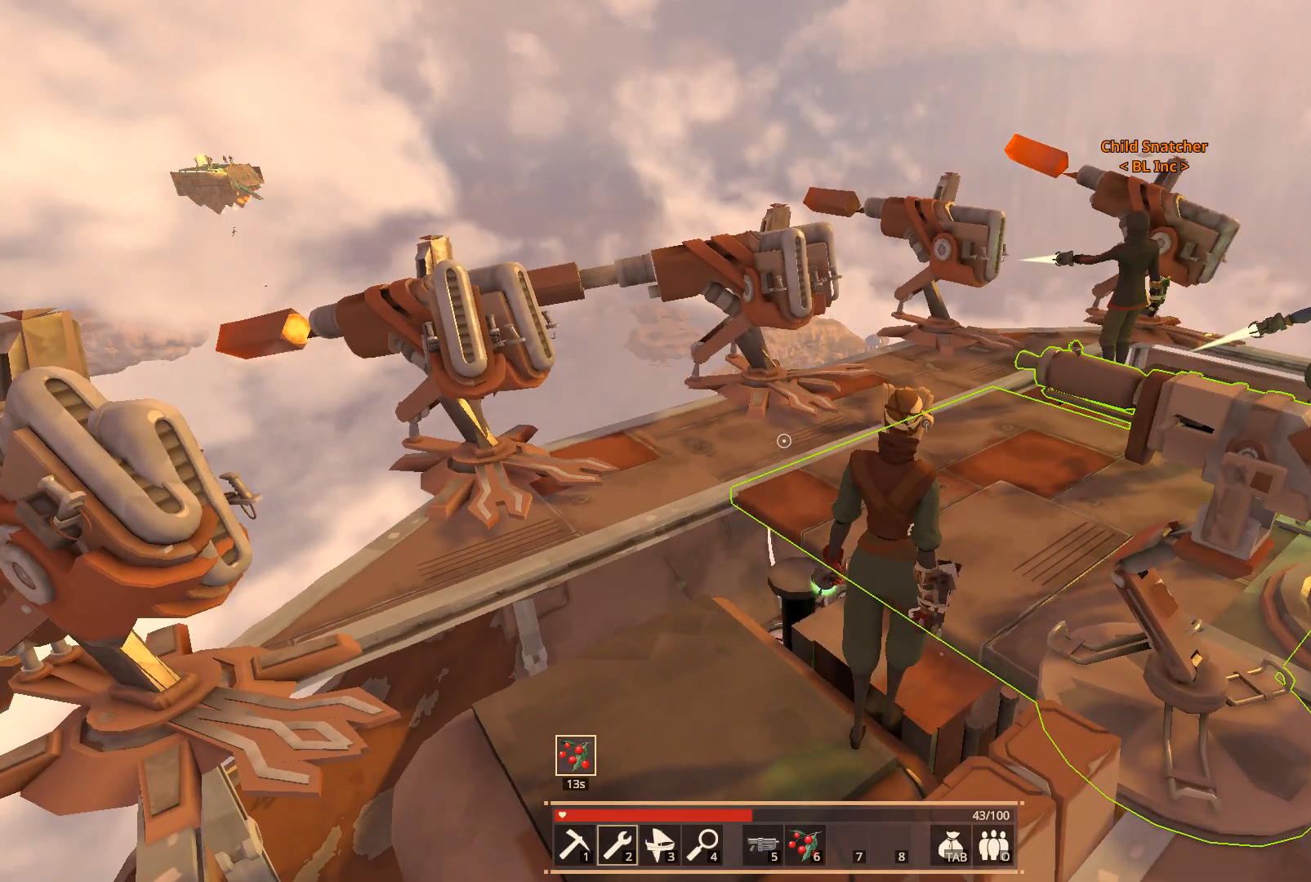
{"keys": ["a"], "events": [[400, "a", "down"]]}
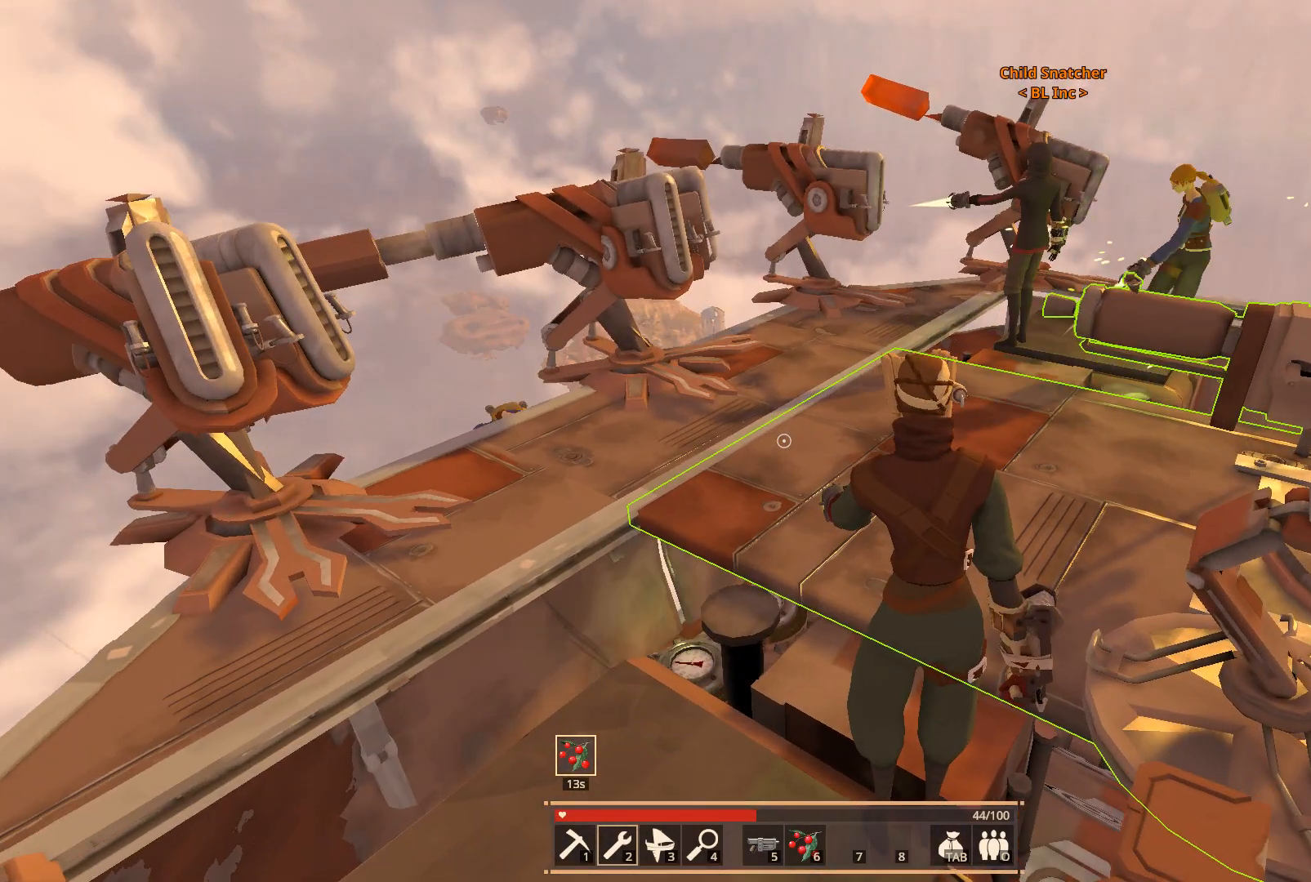
{"keys": [], "events": [[83, "a", "up"]]}
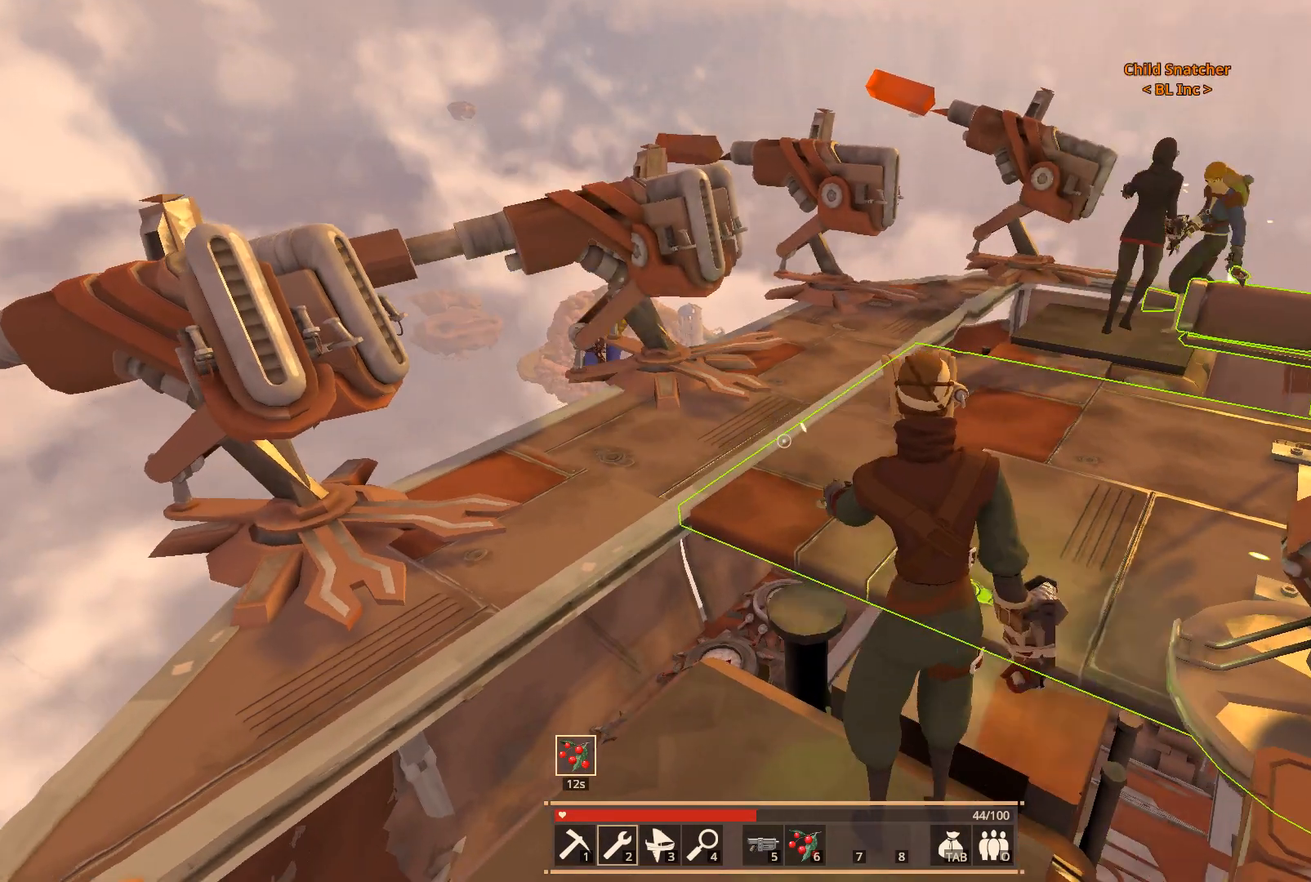
{"keys": [], "events": []}
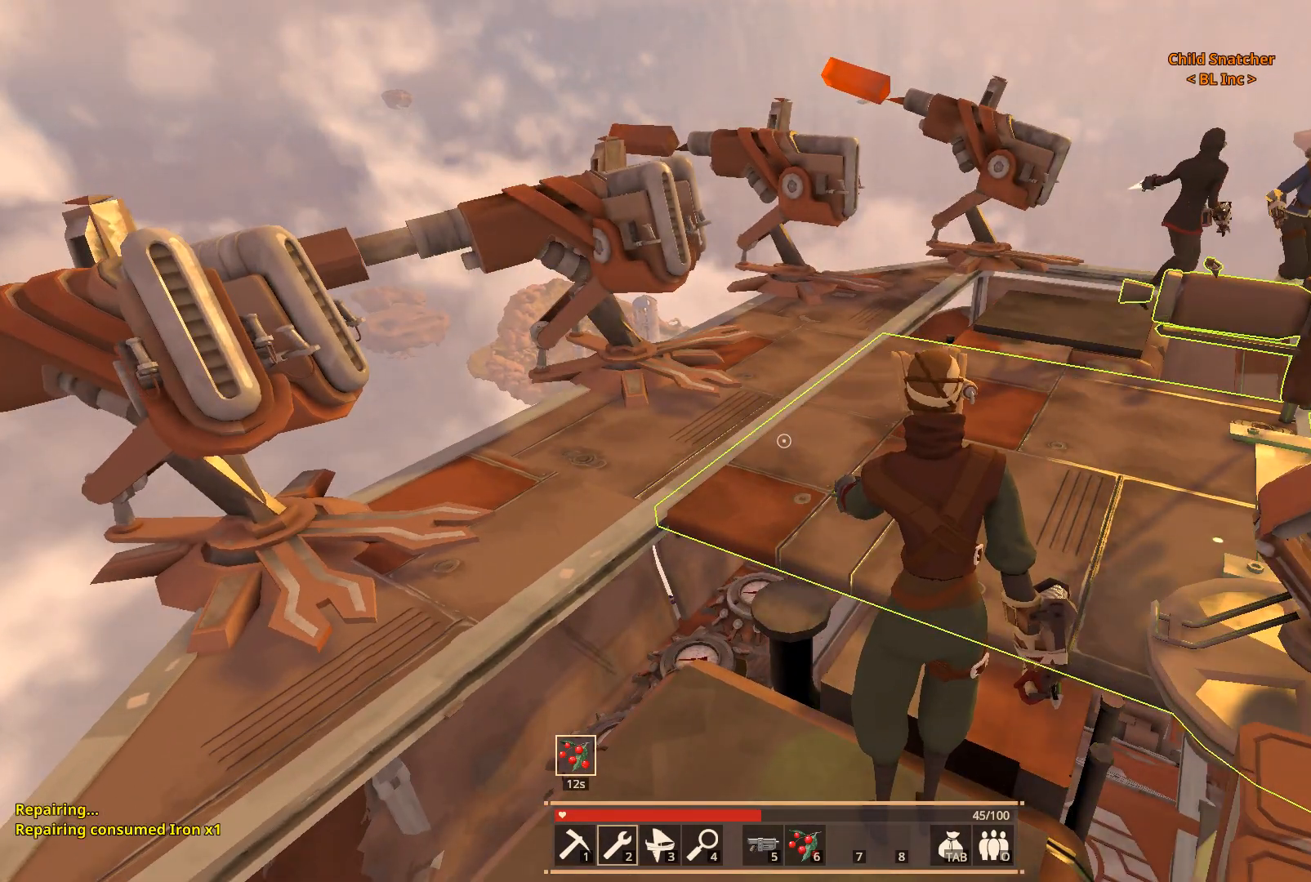
{"keys": ["w"], "events": [[100, "space", "down"], [100, "w", "down"], [233, "space", "up"]]}
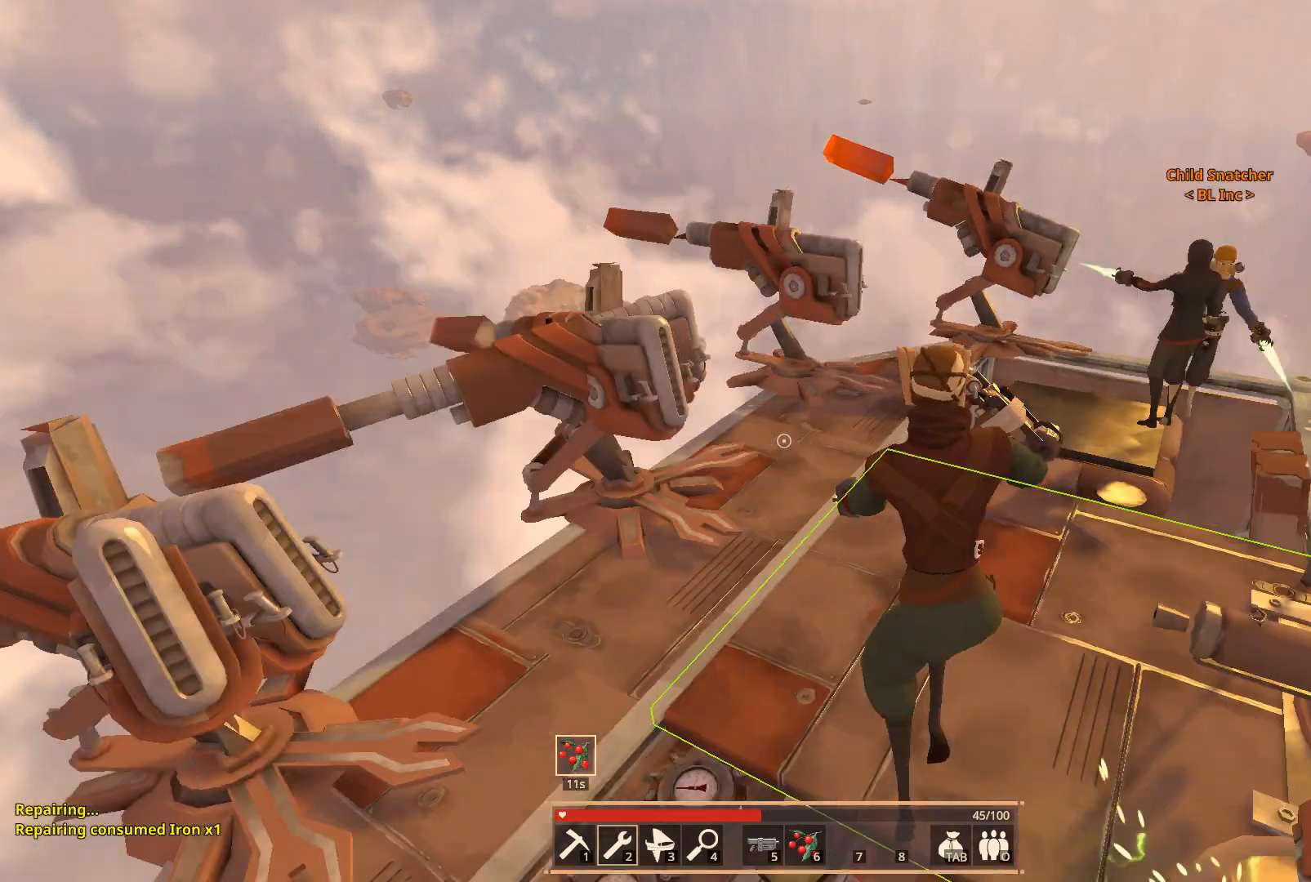
{"keys": ["d"], "events": [[83, "w", "up"], [450, "d", "down"]]}
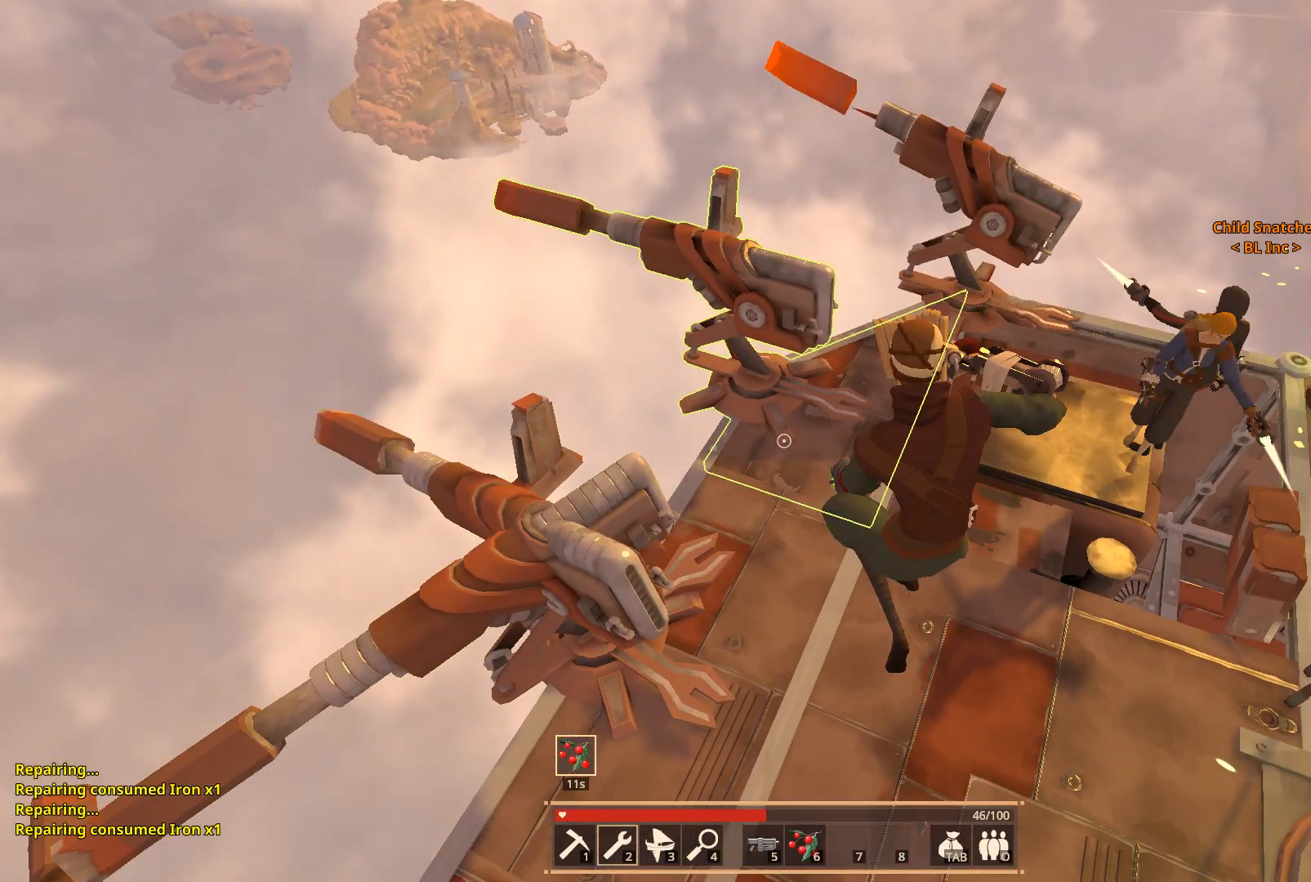
{"keys": ["d"], "events": []}
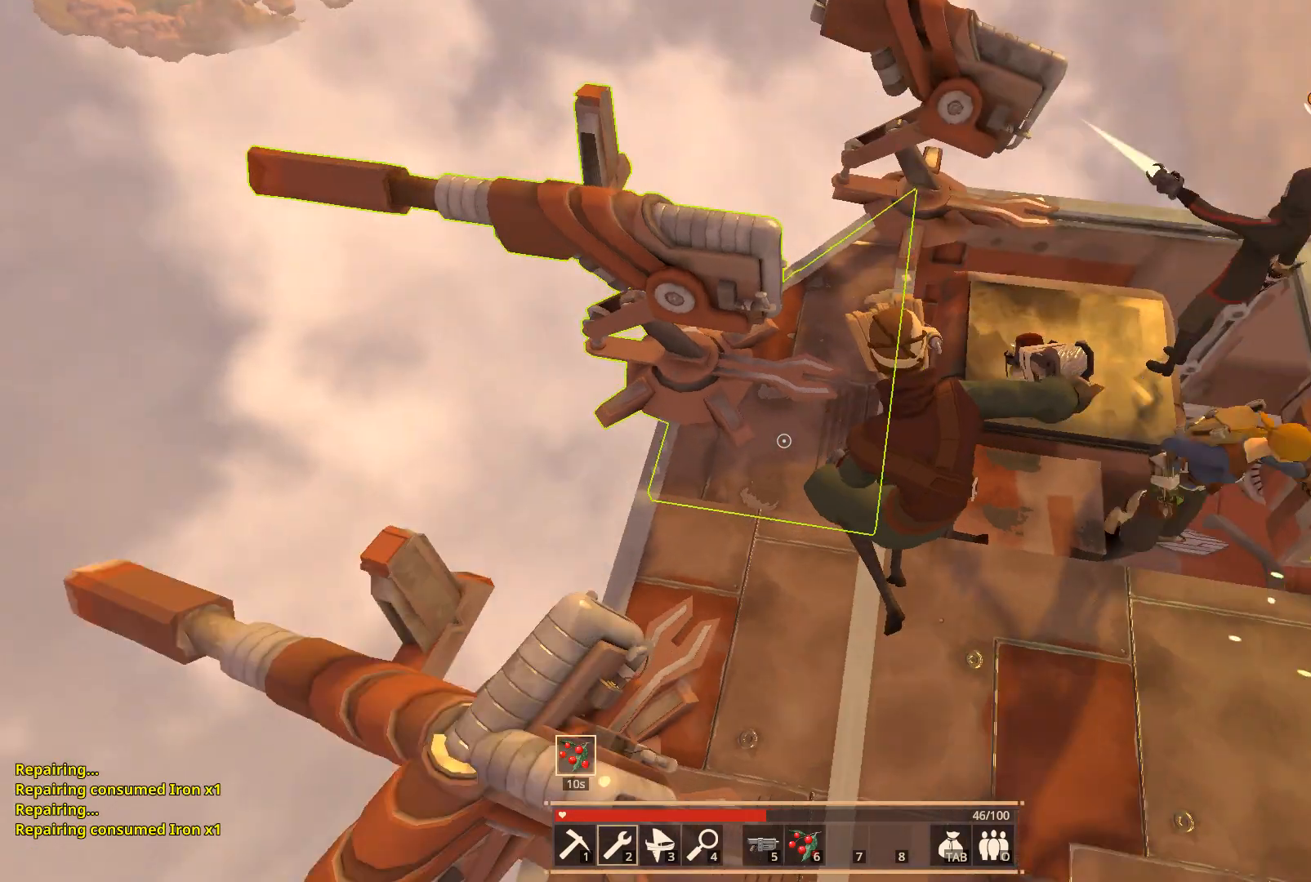
{"keys": [], "events": [[267, "d", "up"]]}
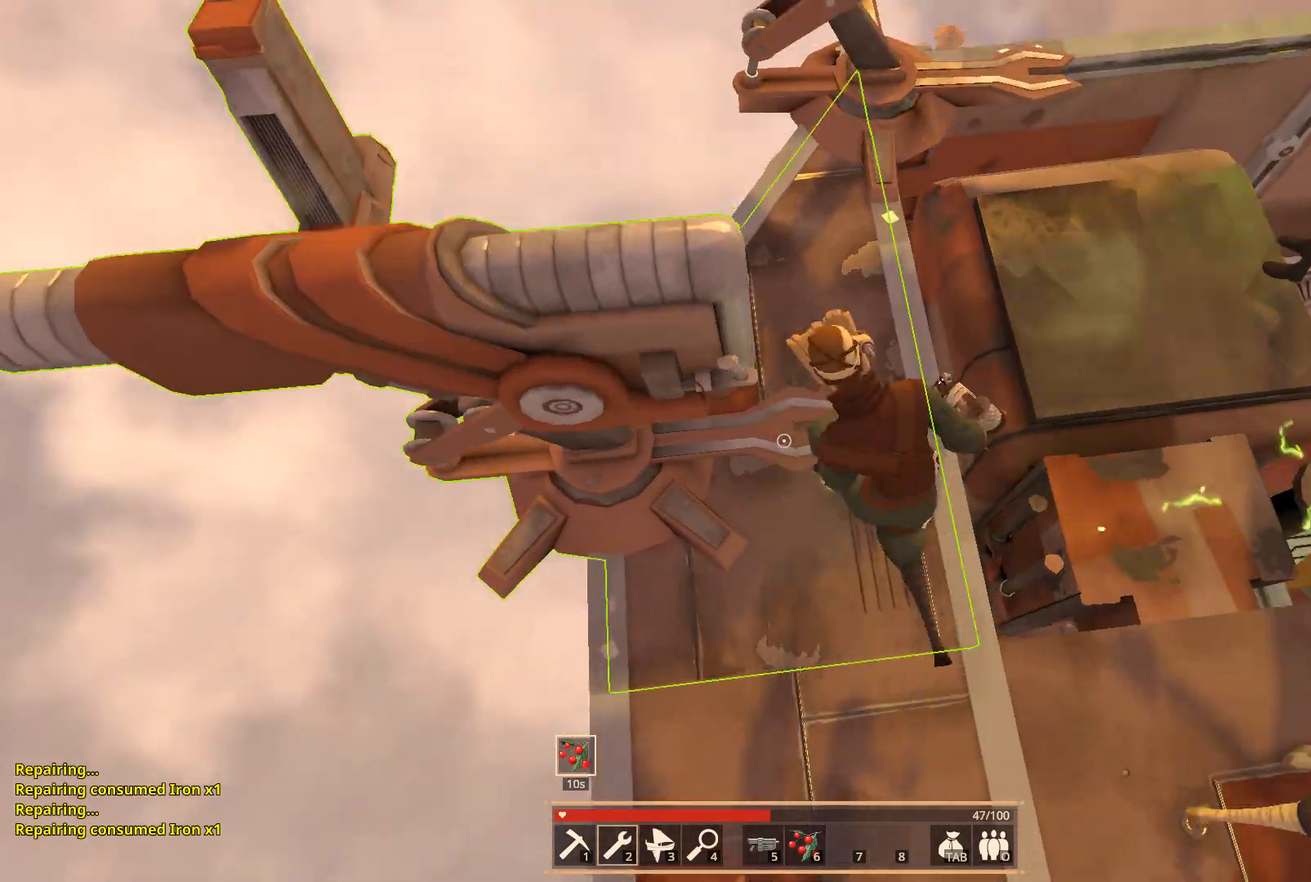
{"keys": [], "events": [[117, "d", "down"], [317, "d", "up"]]}
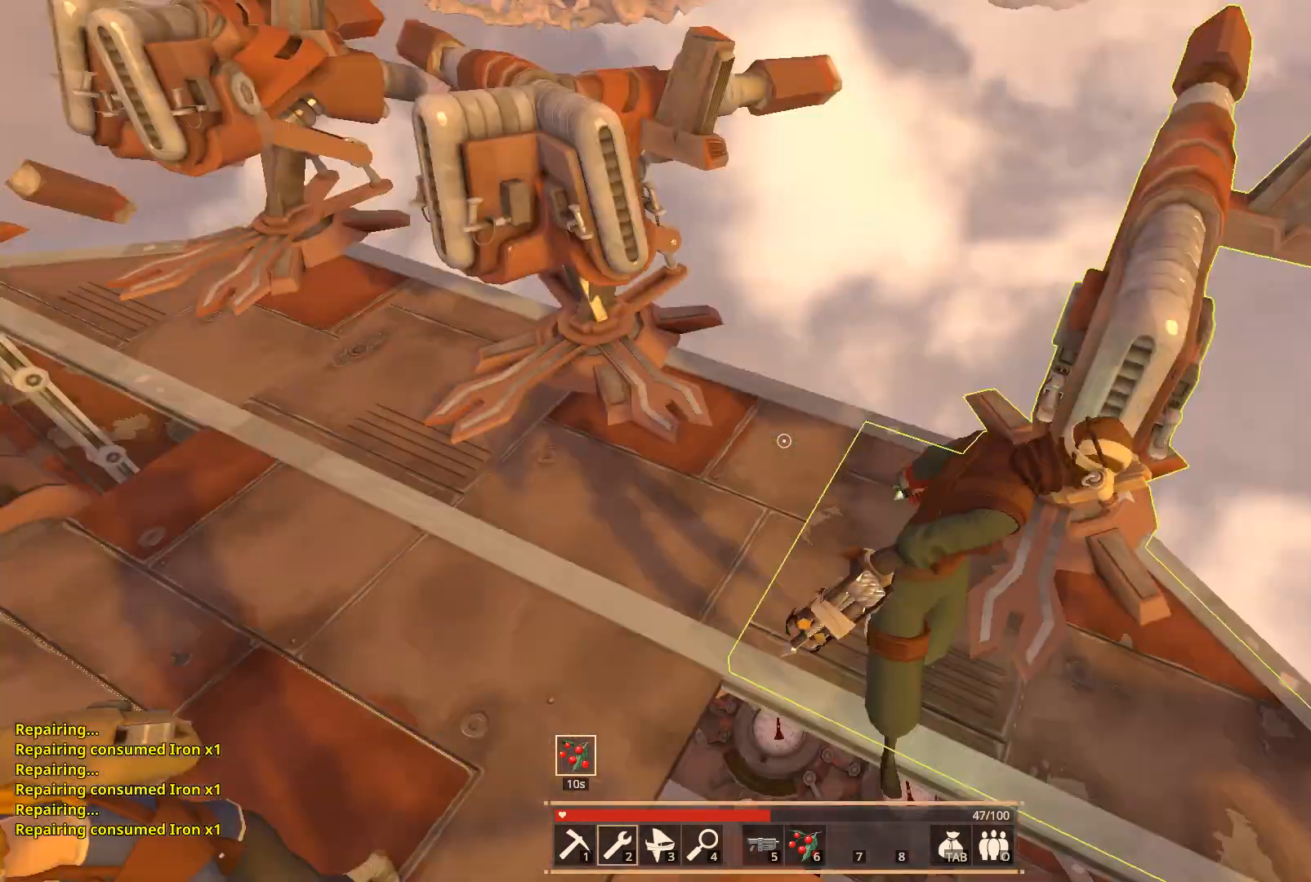
{"keys": ["a"], "events": [[383, "a", "down"]]}
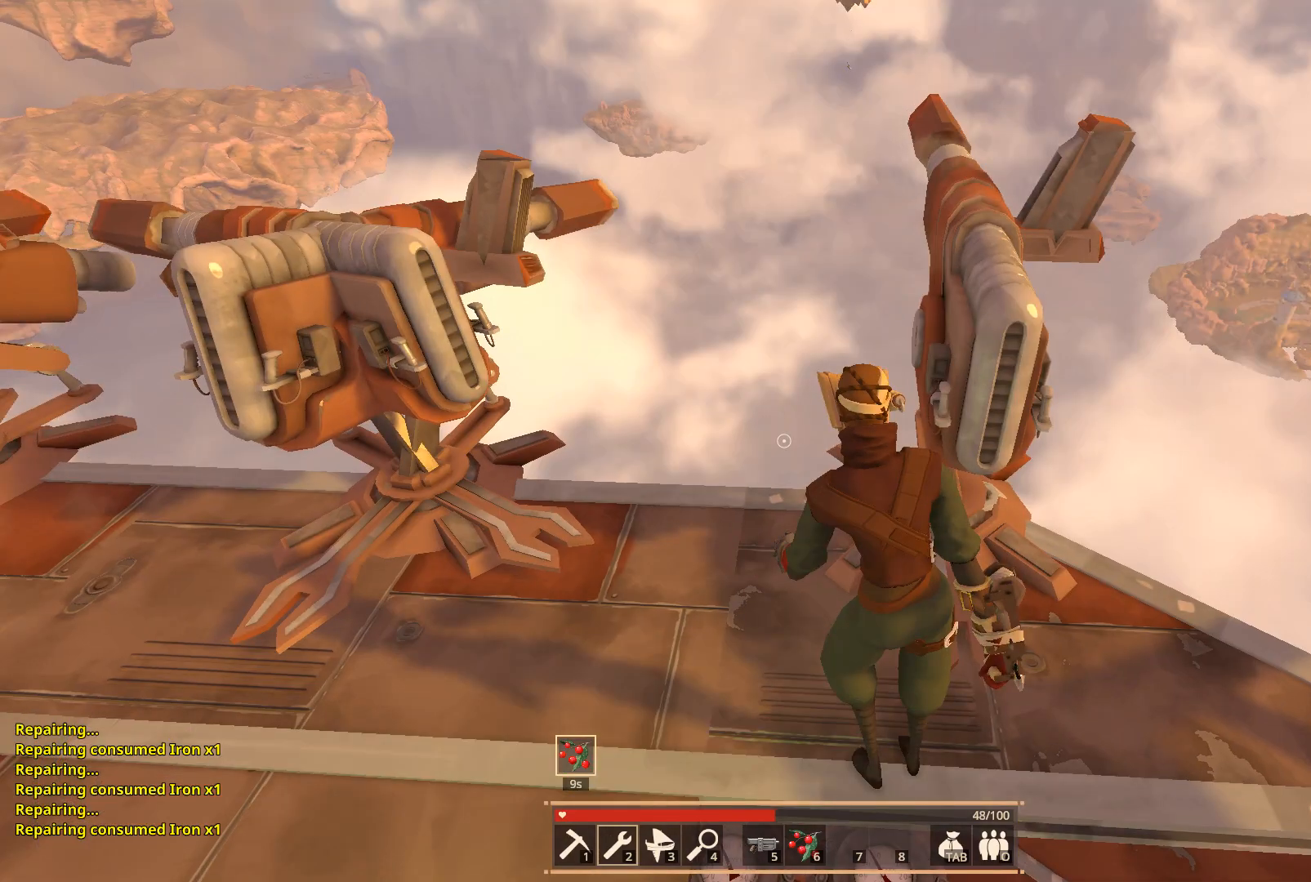
{"keys": [], "events": [[267, "a", "up"]]}
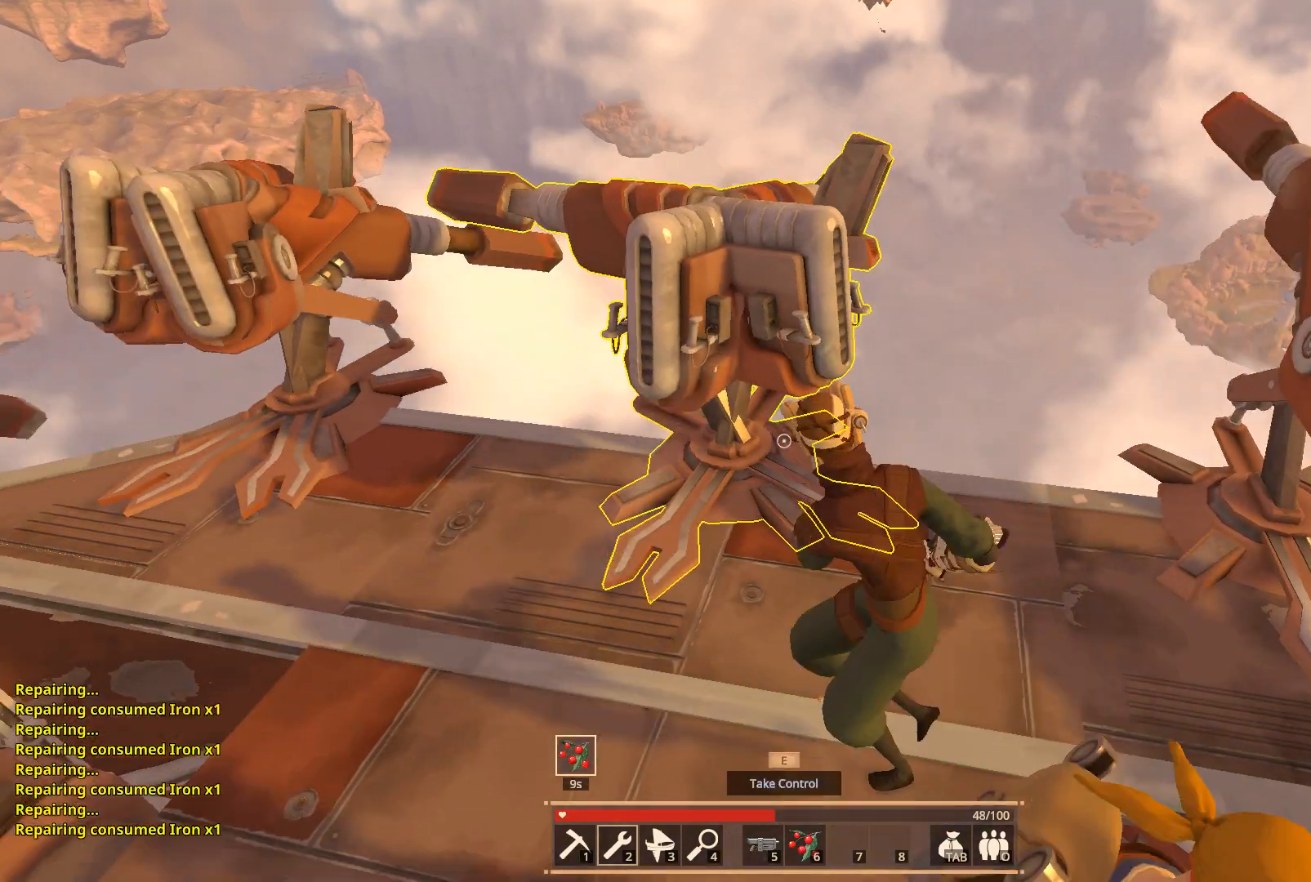
{"keys": [], "events": []}
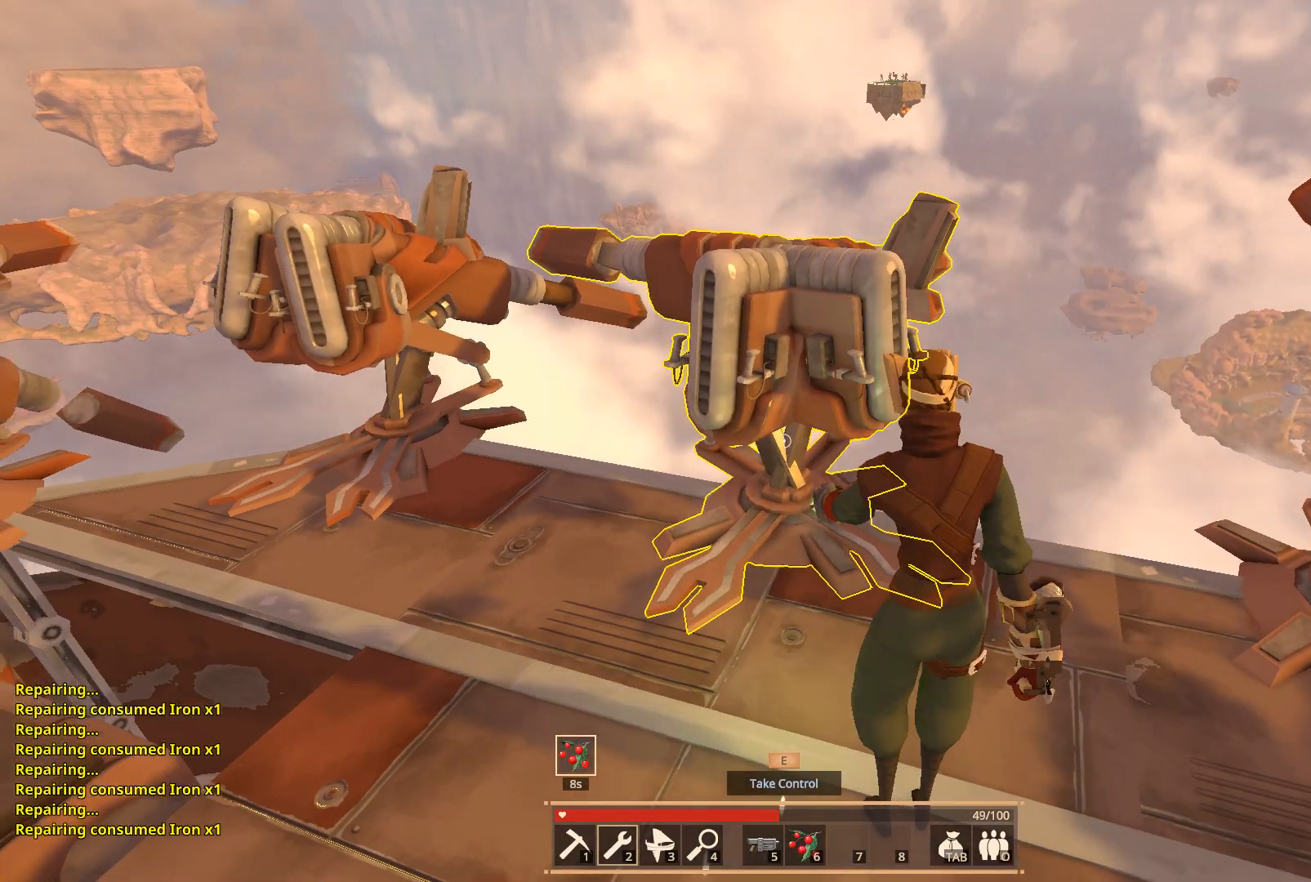
{"keys": [], "events": []}
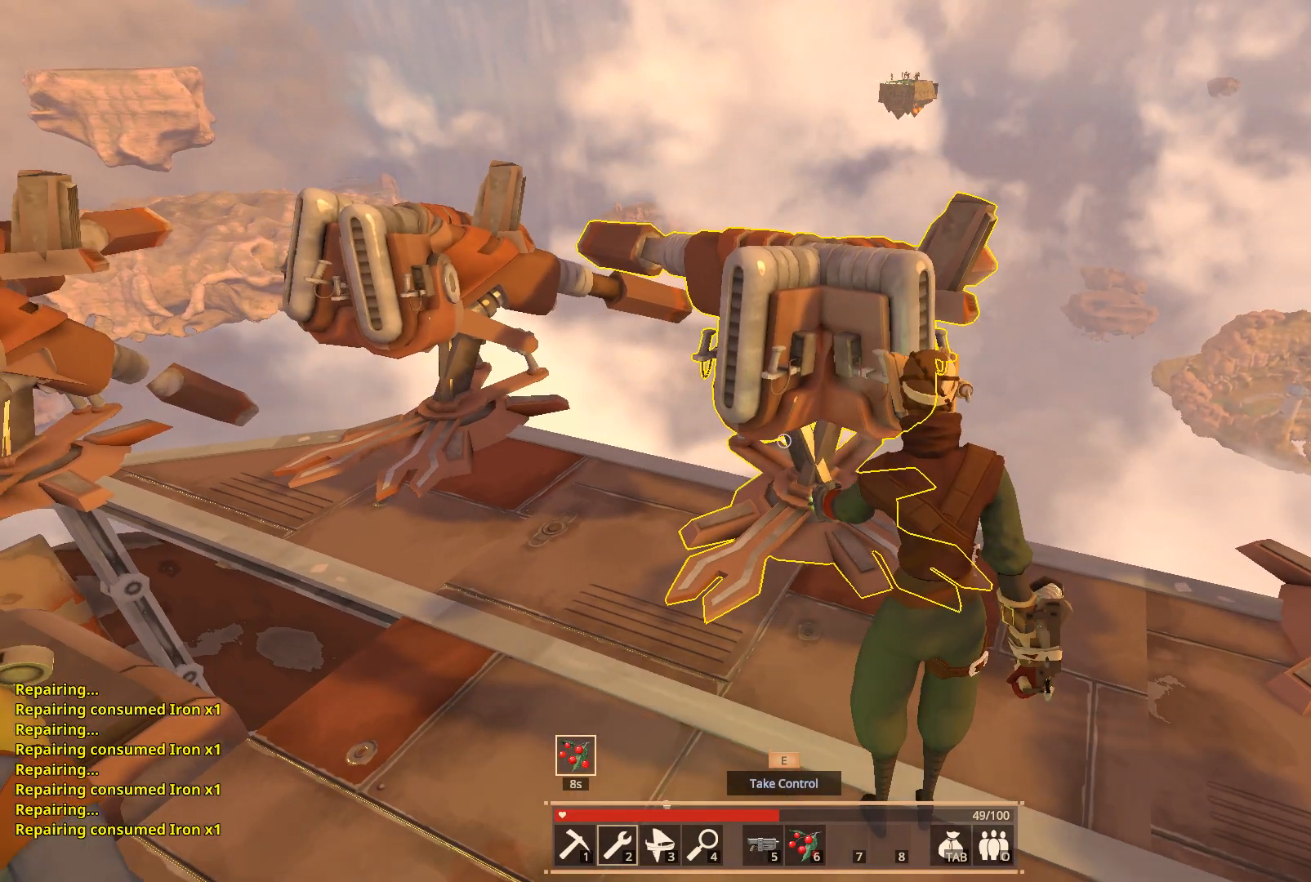
{"keys": [], "events": []}
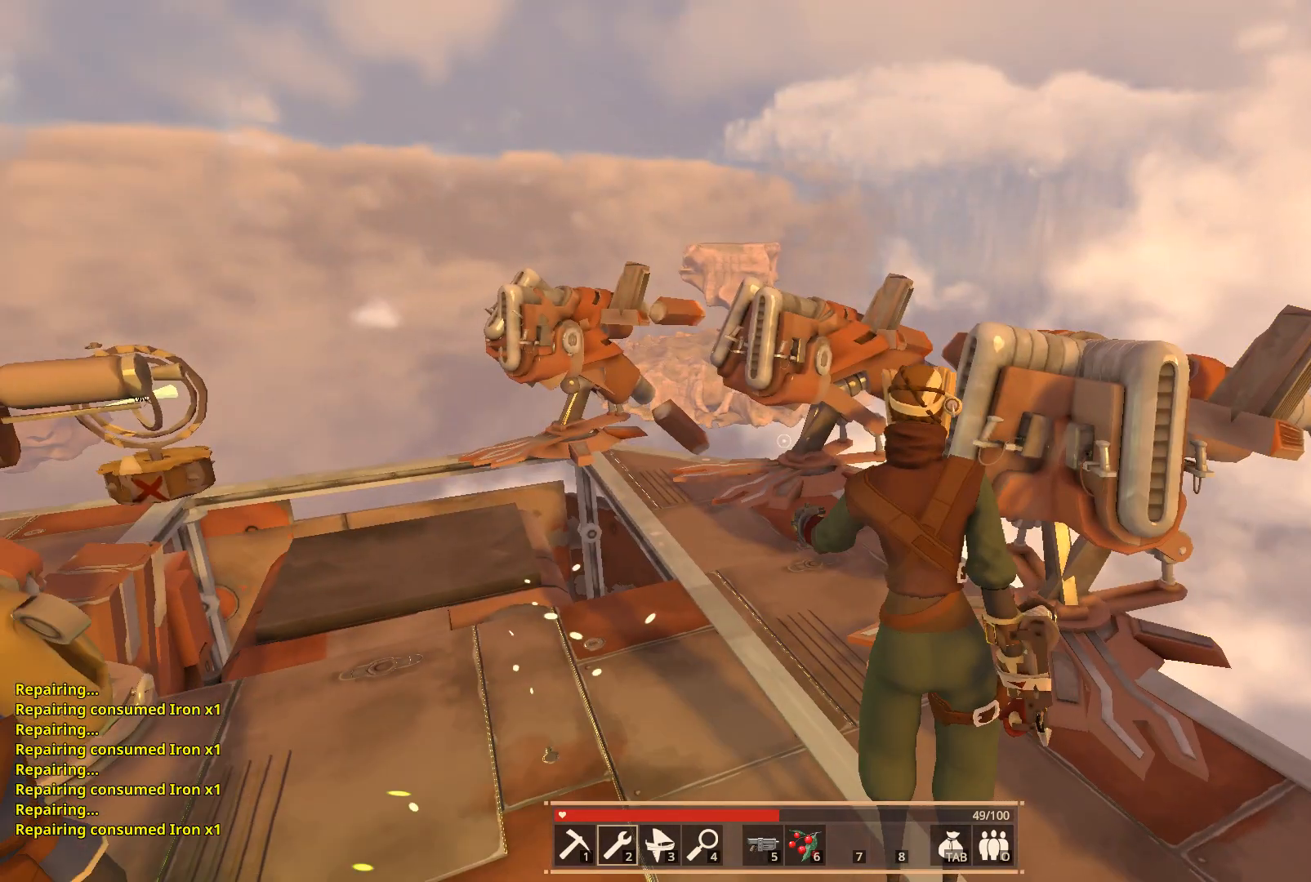
{"keys": ["a", "w"], "events": [[233, "a", "down"], [233, "w", "down"]]}
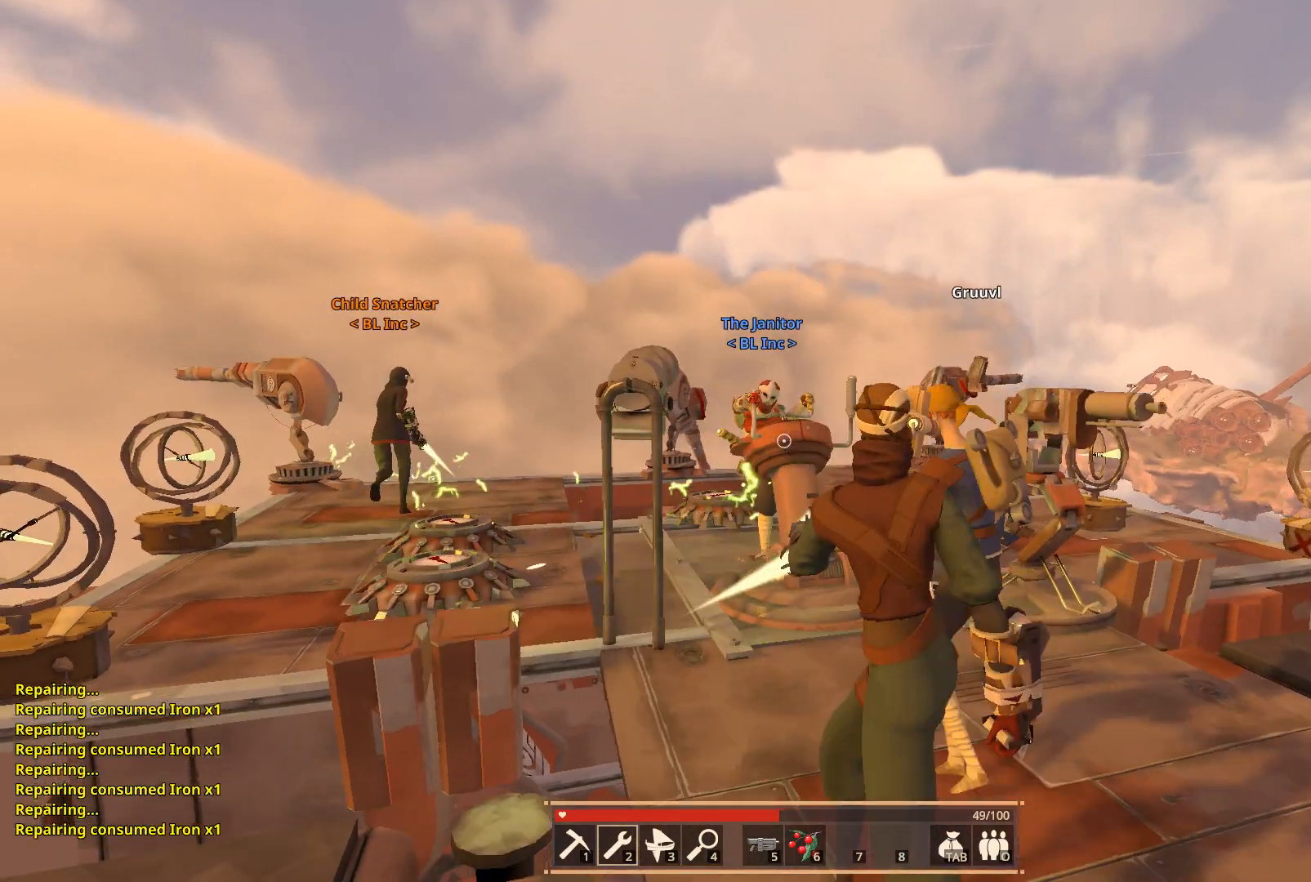
{"keys": [], "events": [[167, "a", "up"], [433, "w", "up"]]}
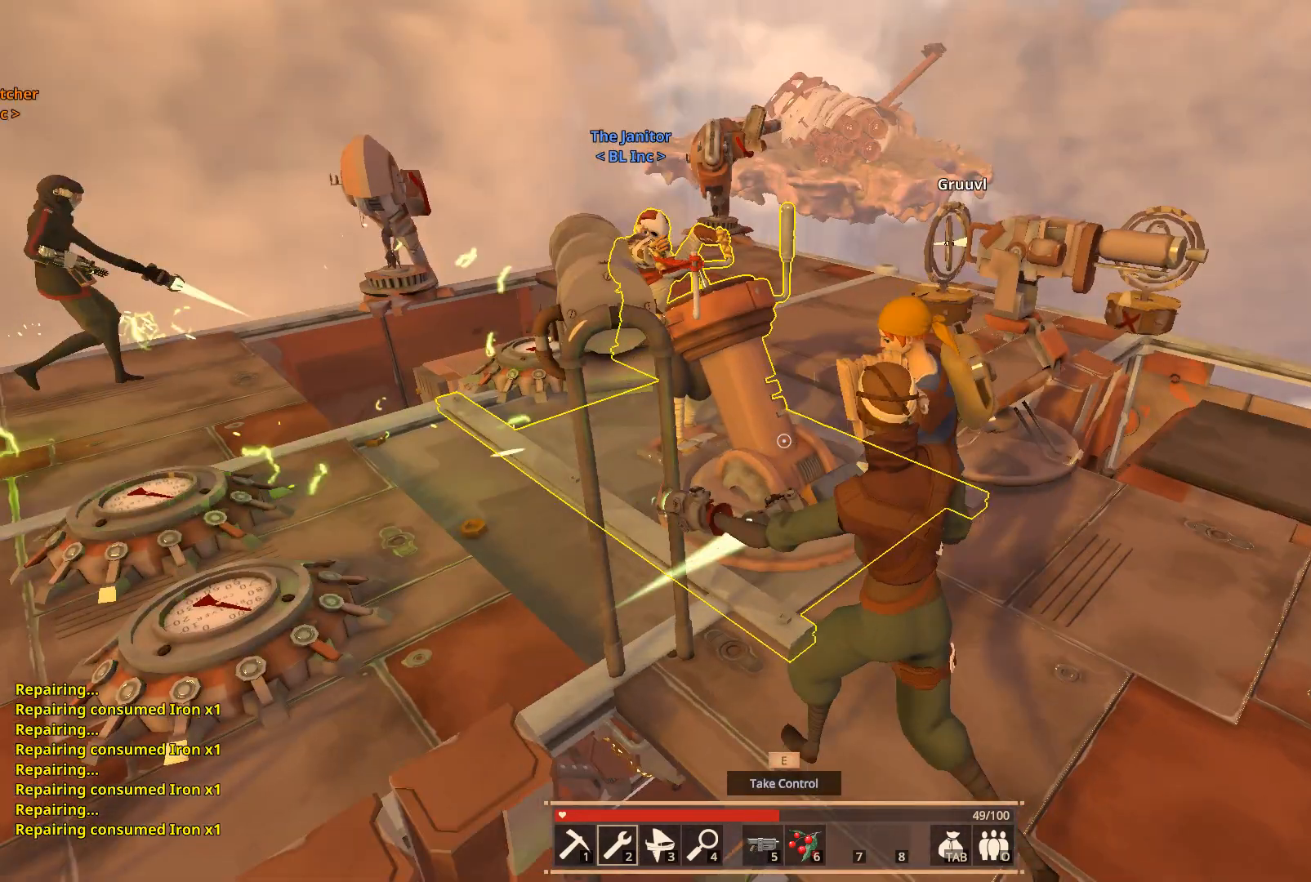
{"keys": [], "events": []}
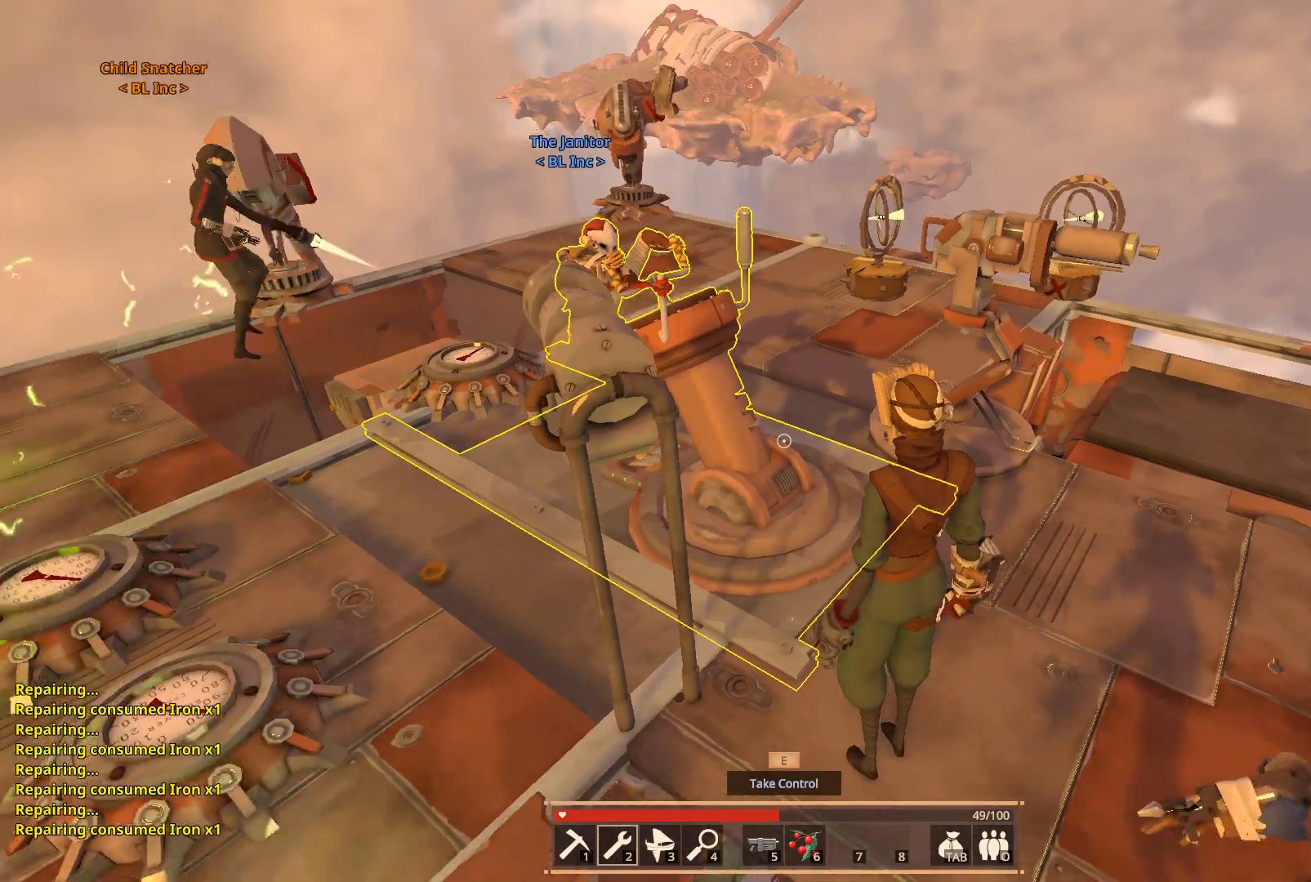
{"keys": ["a"], "events": [[467, "a", "down"]]}
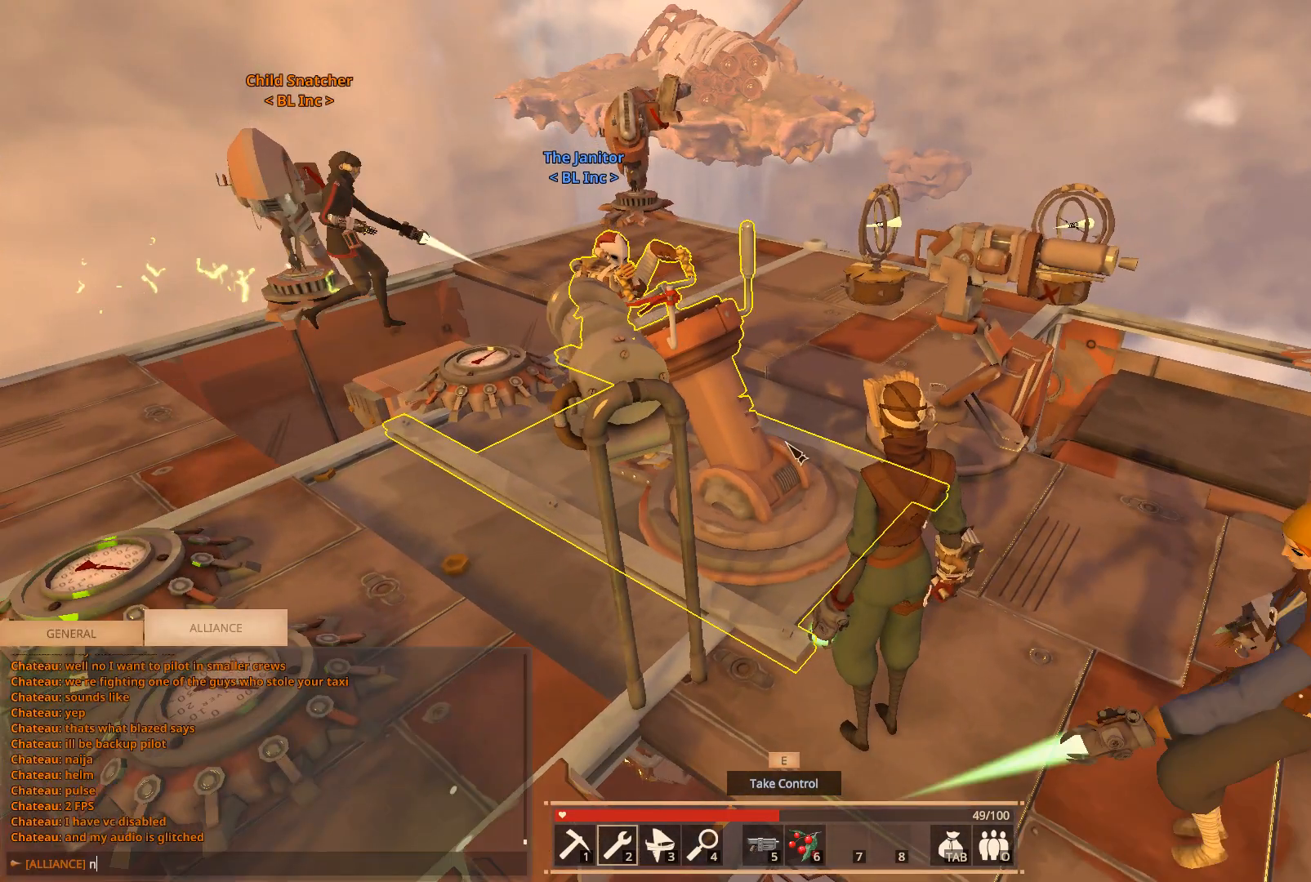
{"keys": [], "events": [[67, "a", "up"], [267, "a", "down"], [367, "a", "up"]]}
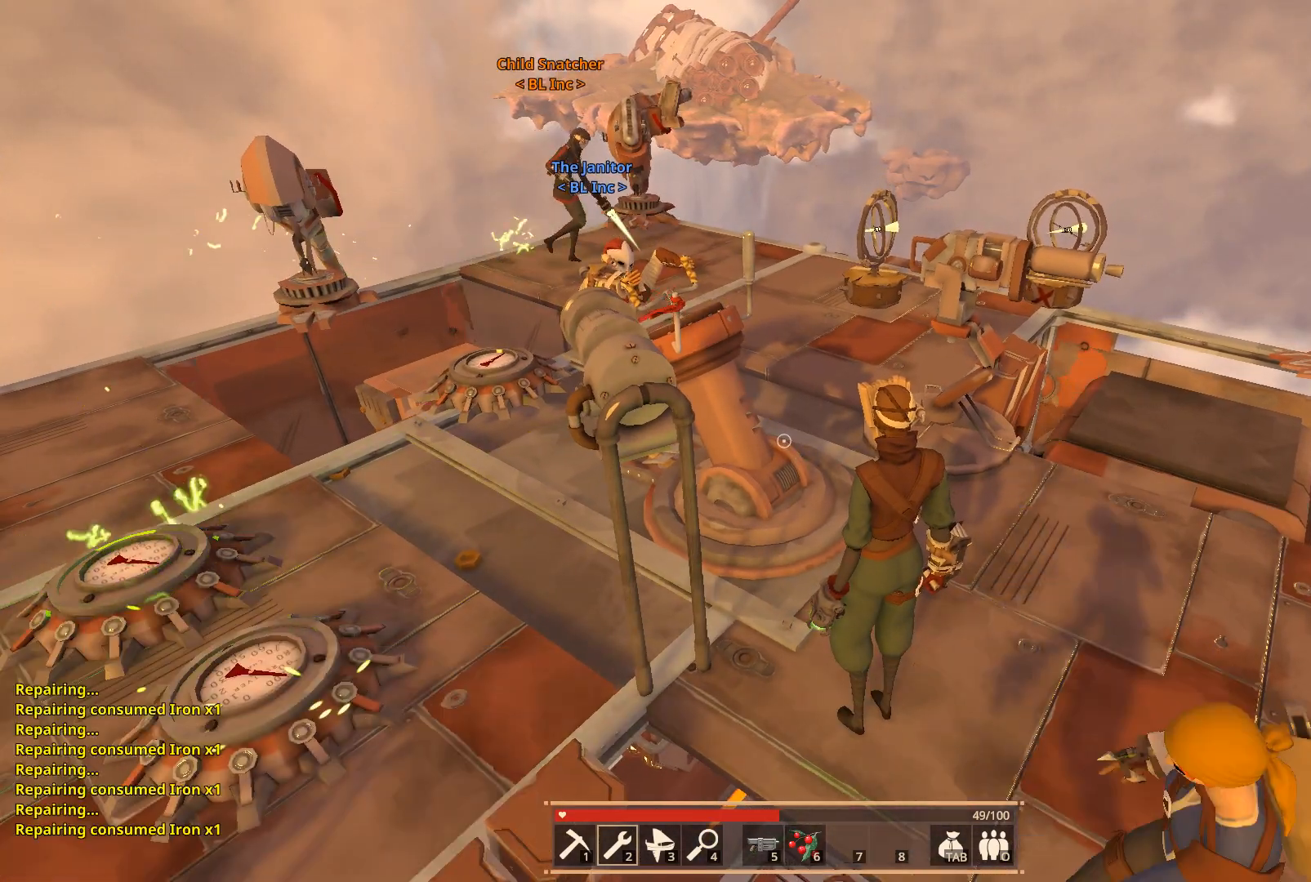
{"keys": [], "events": [[333, "r", "down"], [433, "r", "up"]]}
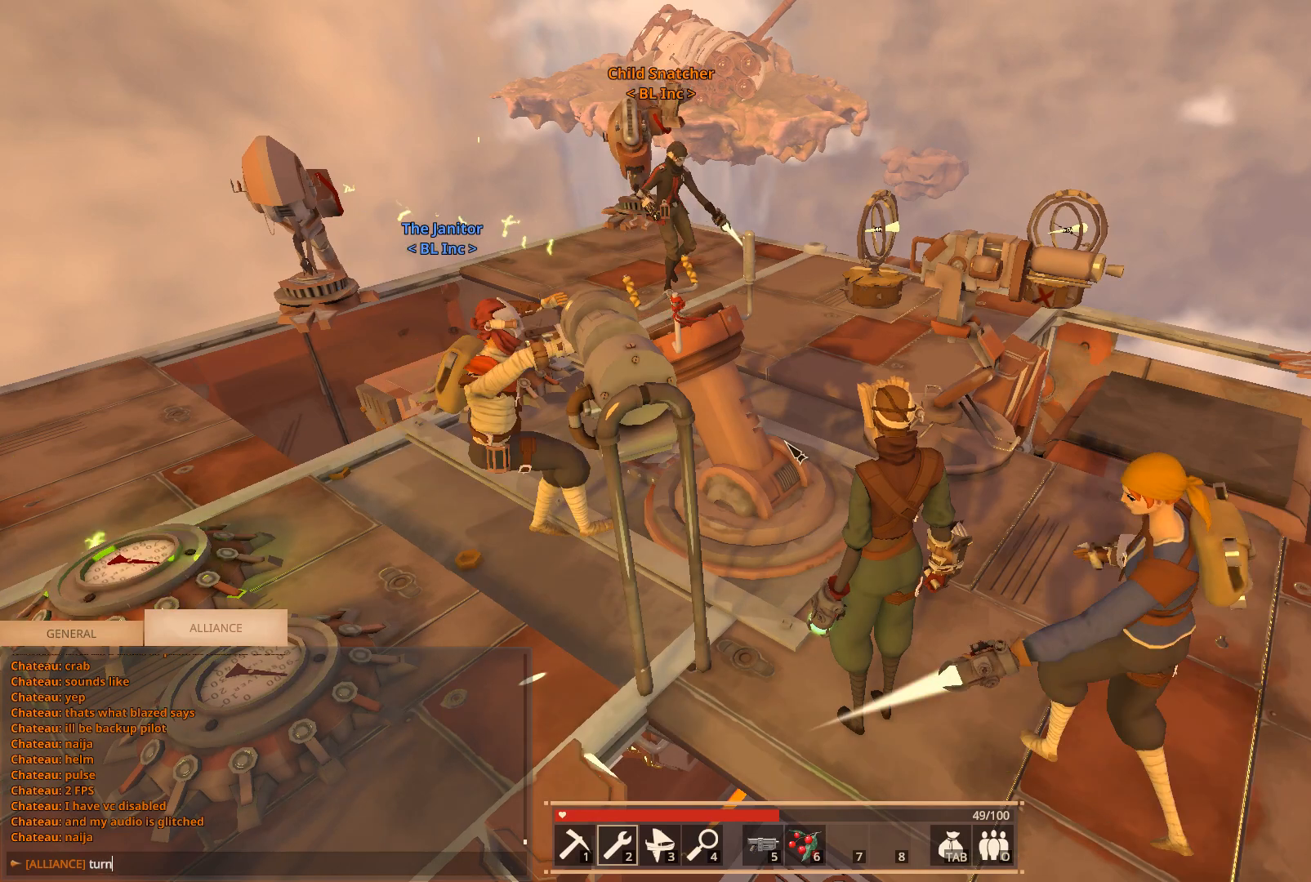
{"keys": [], "events": [[33, "space", "down"], [117, "a", "down"], [167, "space", "up"], [183, "a", "up"], [300, "r", "down"], [383, "r", "up"]]}